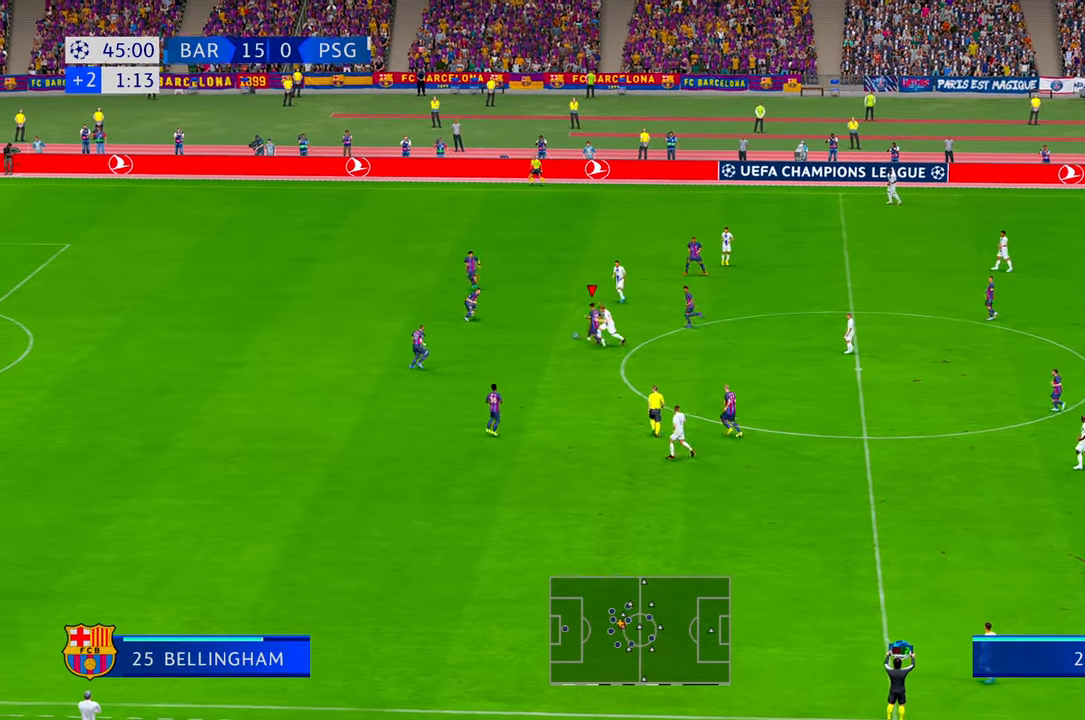
Gameplay with a controller (Xbox layout); each line is a JSON object with the inputs held at the frame after it. "events" lists button and stick changes between this image and that frame as [ms after this image, input, new state], when the widget could be followed in between. Not read: L3 R3.
{"buttons": ["R2"], "left_stick": "down", "right_stick": "center", "events": [[67, "left_stick", "left"], [317, "DPAD_UP", "down"], [333, "DPAD_UP", "up"], [483, "left_stick", "down"]]}
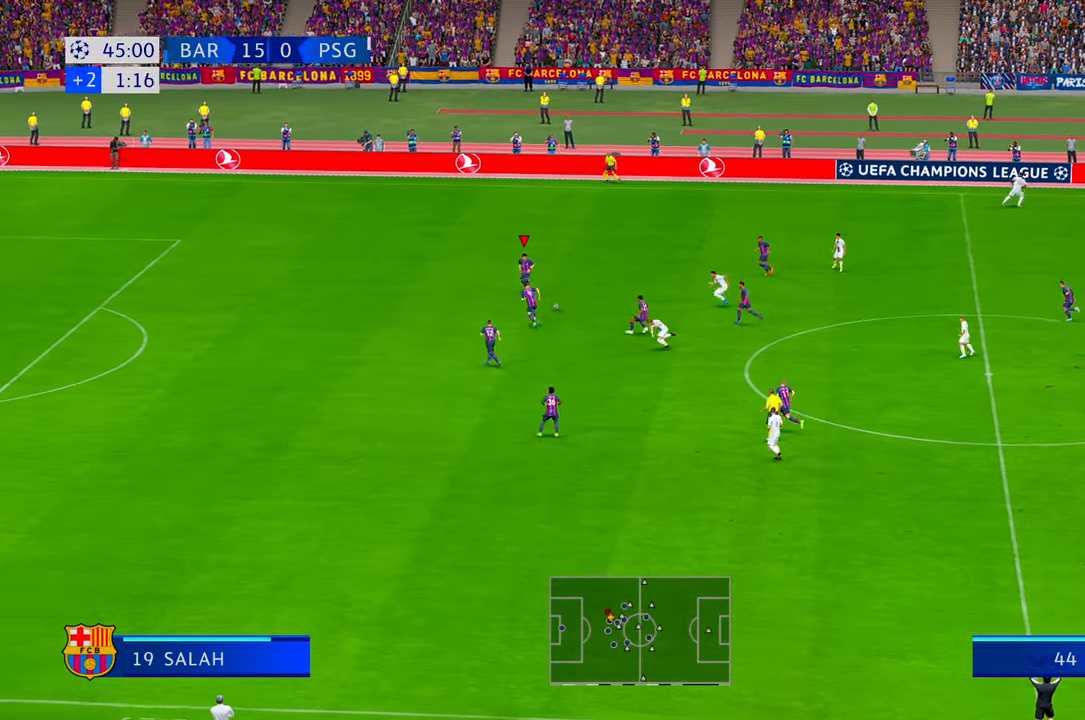
{"buttons": ["R2"], "left_stick": "down", "right_stick": "center", "events": []}
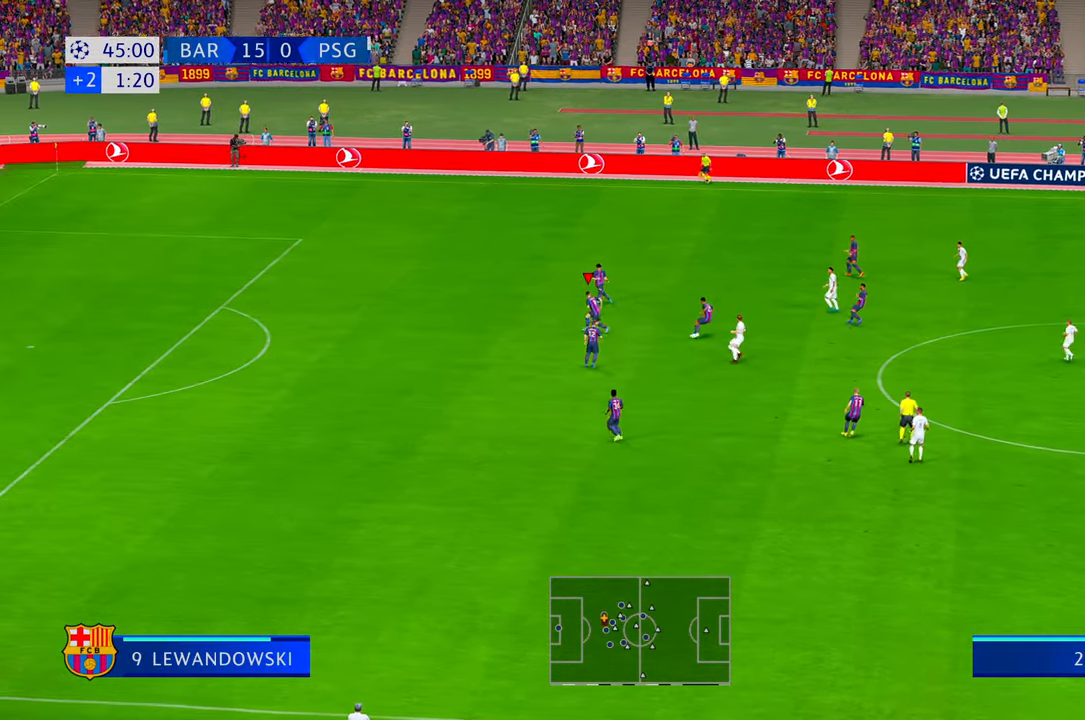
{"buttons": ["R2"], "left_stick": "down", "right_stick": "center", "events": []}
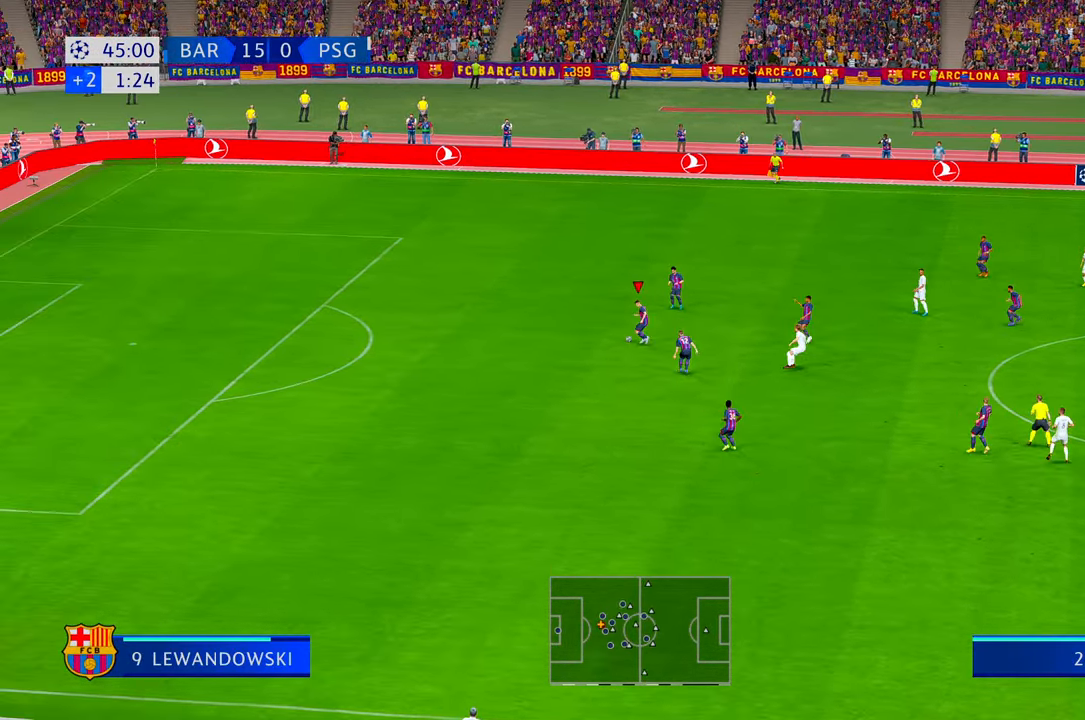
{"buttons": ["R2"], "left_stick": "down-right", "right_stick": "center", "events": [[117, "left_stick", "down-right"]]}
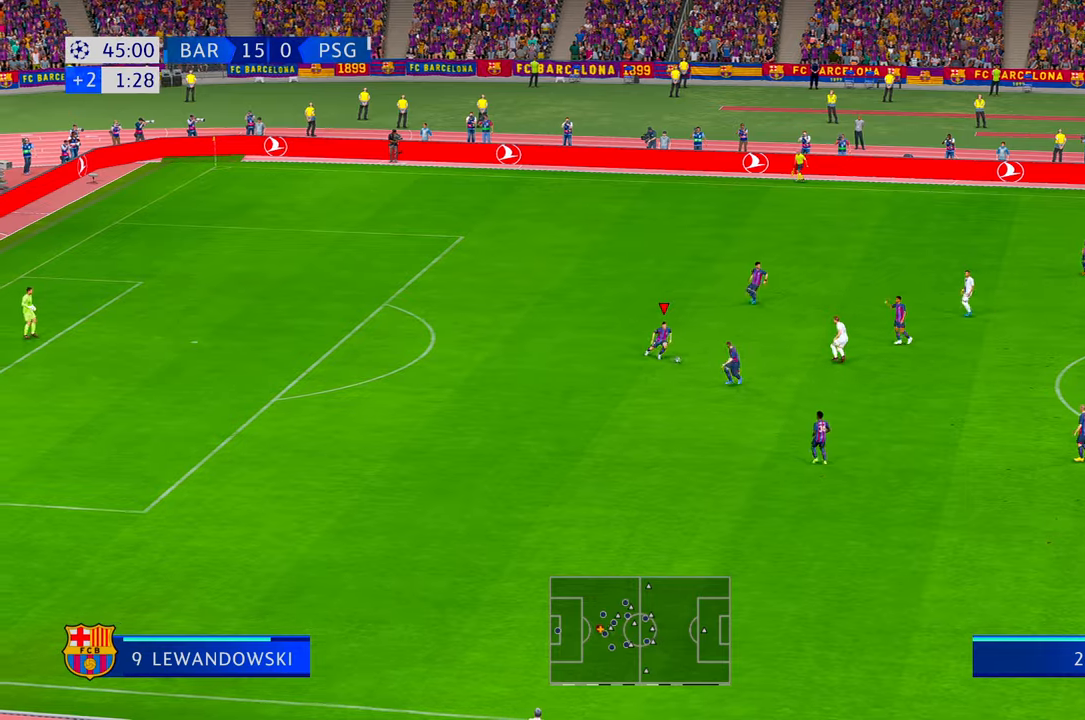
{"buttons": ["R2"], "left_stick": "down-right", "right_stick": "center", "events": []}
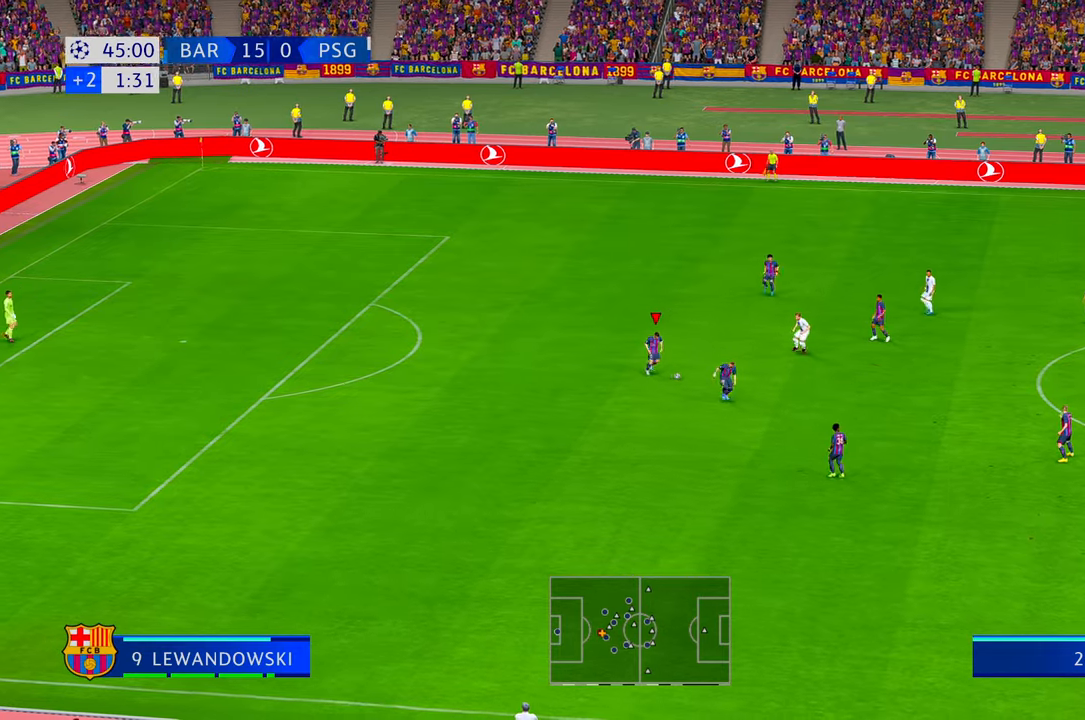
{"buttons": ["R2"], "left_stick": "down-right", "right_stick": "center", "events": []}
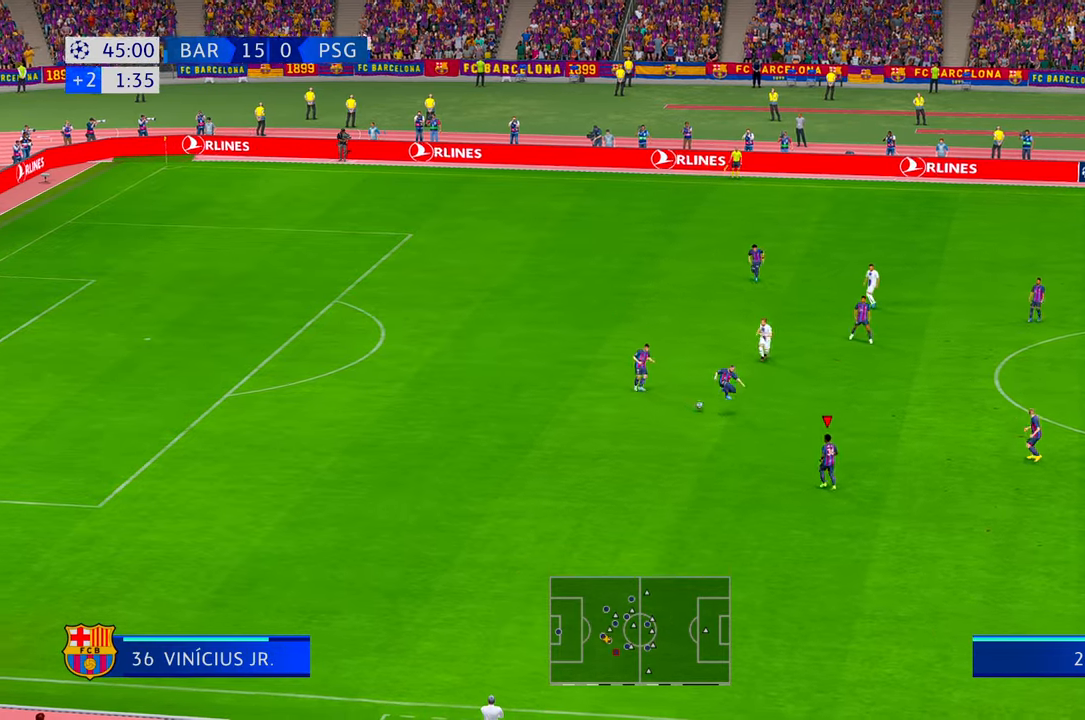
{"buttons": ["R2"], "left_stick": "down-right", "right_stick": "center", "events": []}
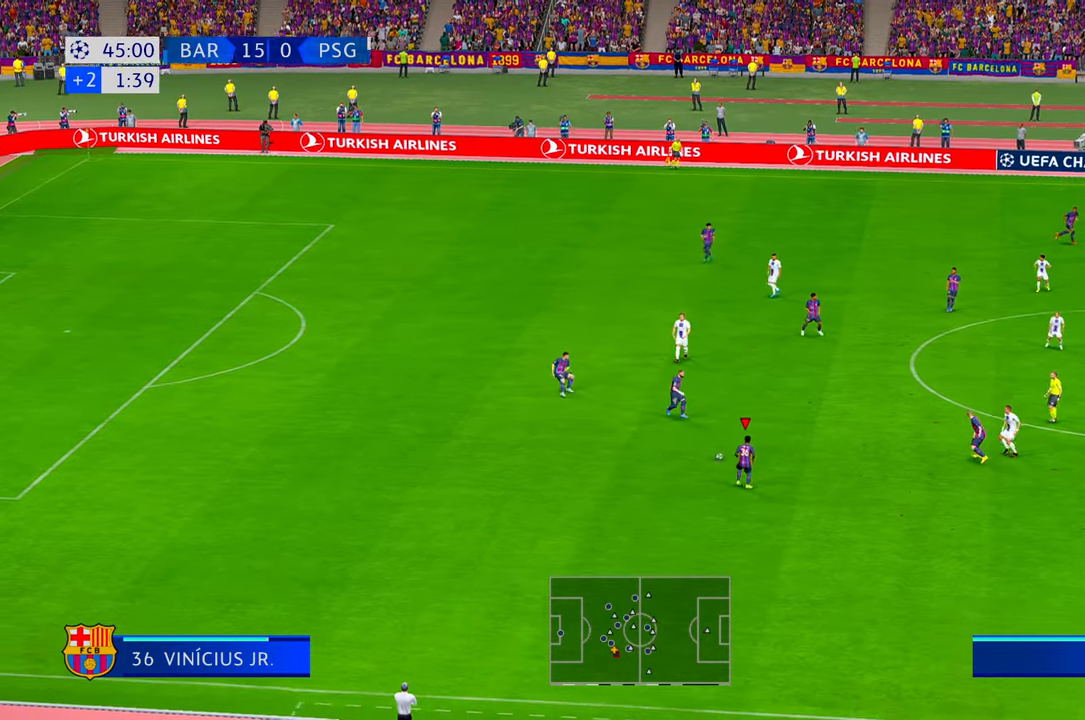
{"buttons": ["R2"], "left_stick": "down", "right_stick": "center", "events": [[183, "left_stick", "down"]]}
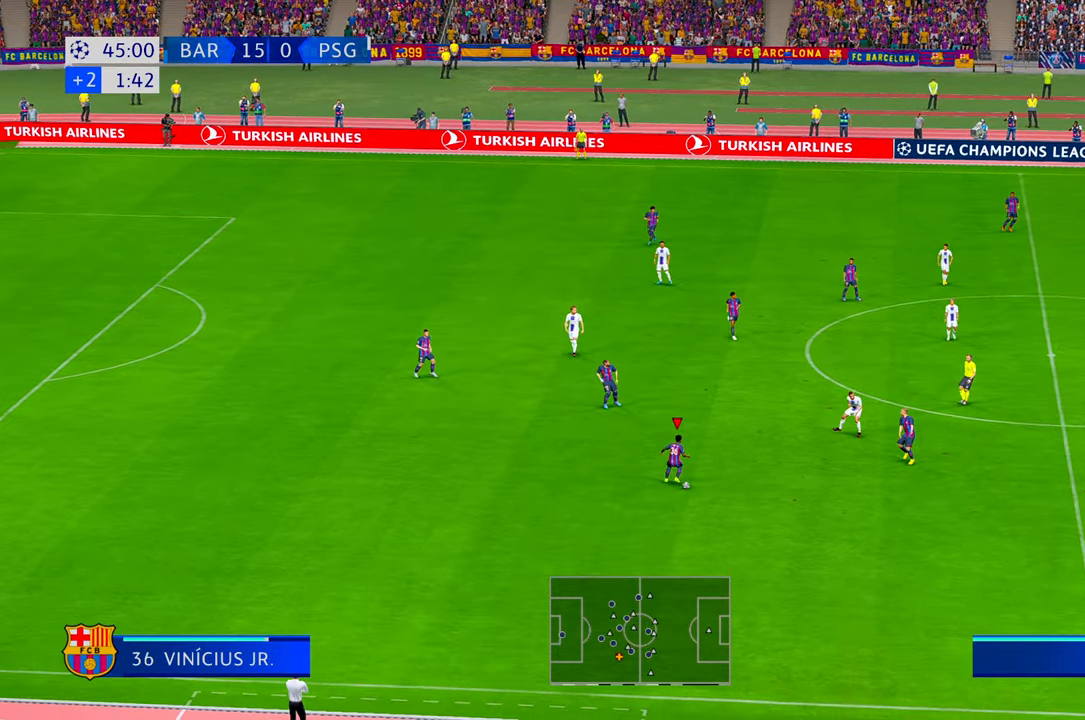
{"buttons": ["A", "R2"], "left_stick": "right", "right_stick": "center", "events": [[33, "left_stick", "down-right"], [400, "A", "down"], [417, "left_stick", "right"]]}
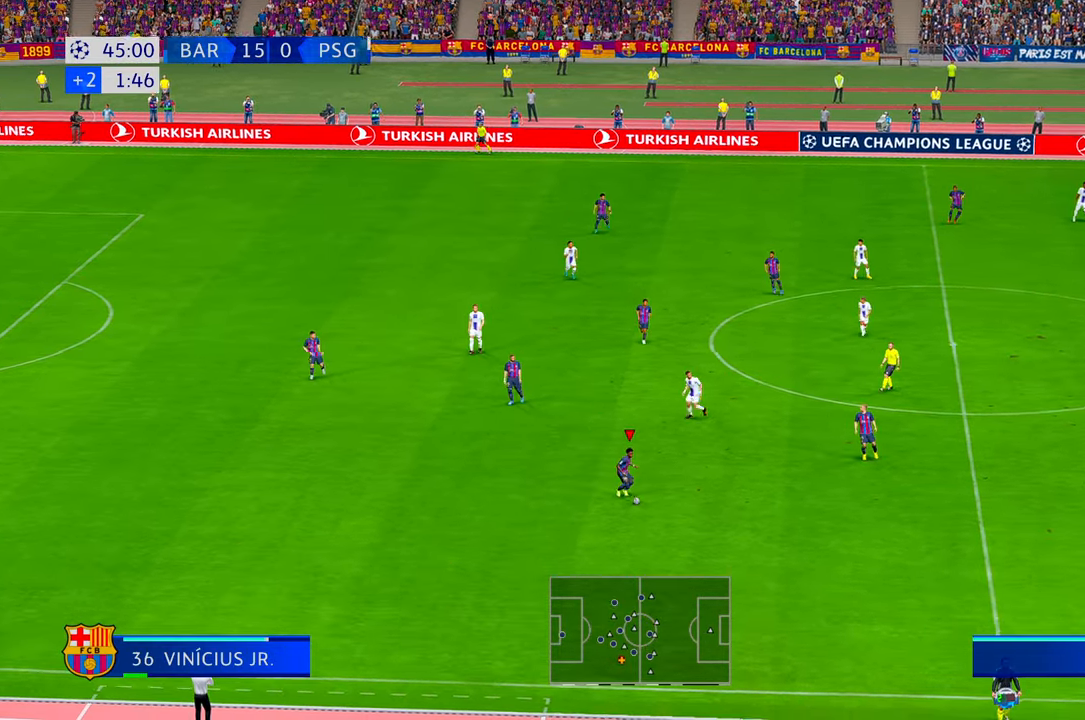
{"buttons": ["R2"], "left_stick": "right", "right_stick": "center", "events": [[83, "A", "up"]]}
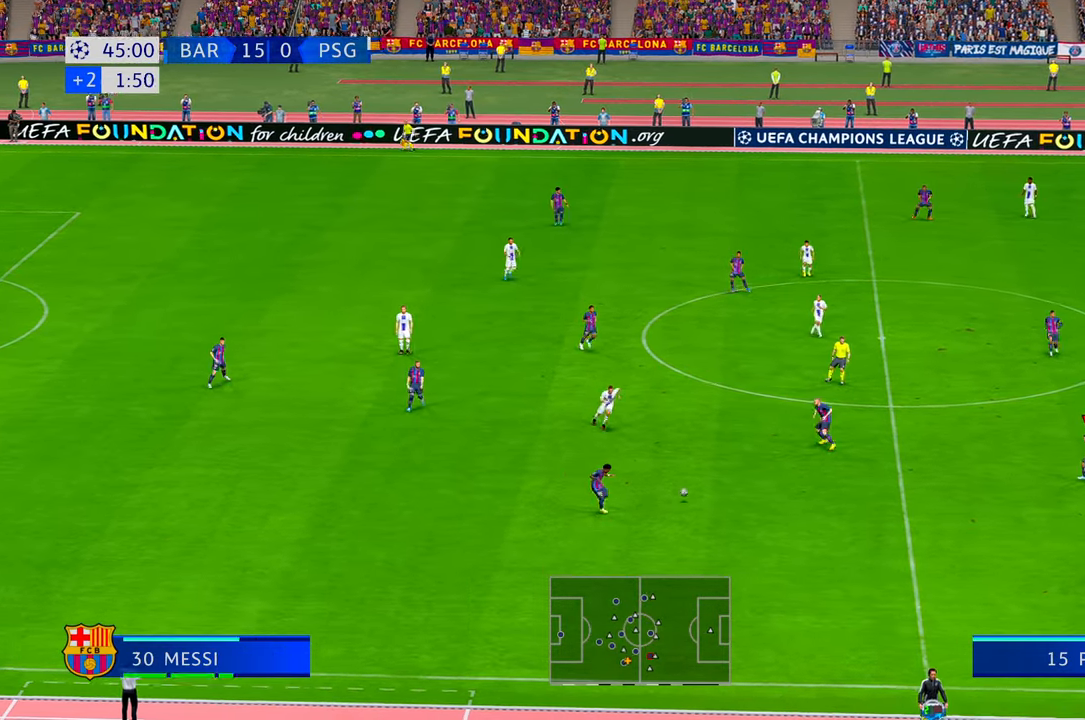
{"buttons": ["R2"], "left_stick": "up-right", "right_stick": "center", "events": [[50, "R2", "up"], [67, "left_stick", "up-right"], [100, "R2", "down"], [300, "left_stick", "right"], [433, "left_stick", "up-right"]]}
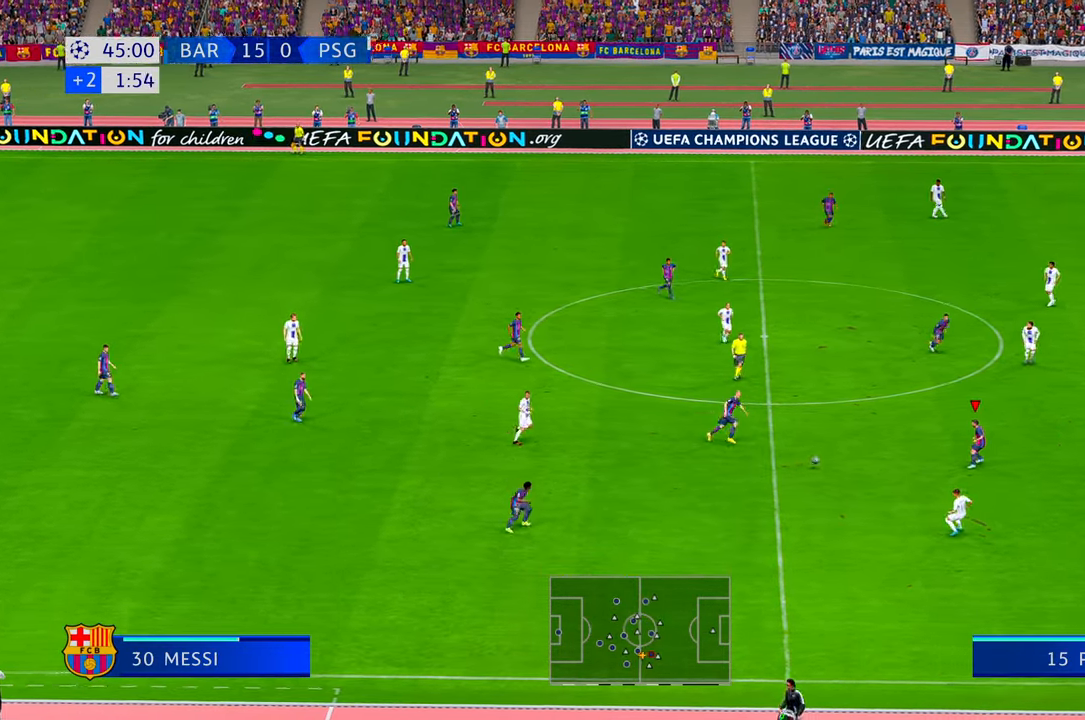
{"buttons": ["R2"], "left_stick": "up", "right_stick": "center", "events": [[117, "R1", "down"], [167, "R1", "up"], [333, "left_stick", "up"]]}
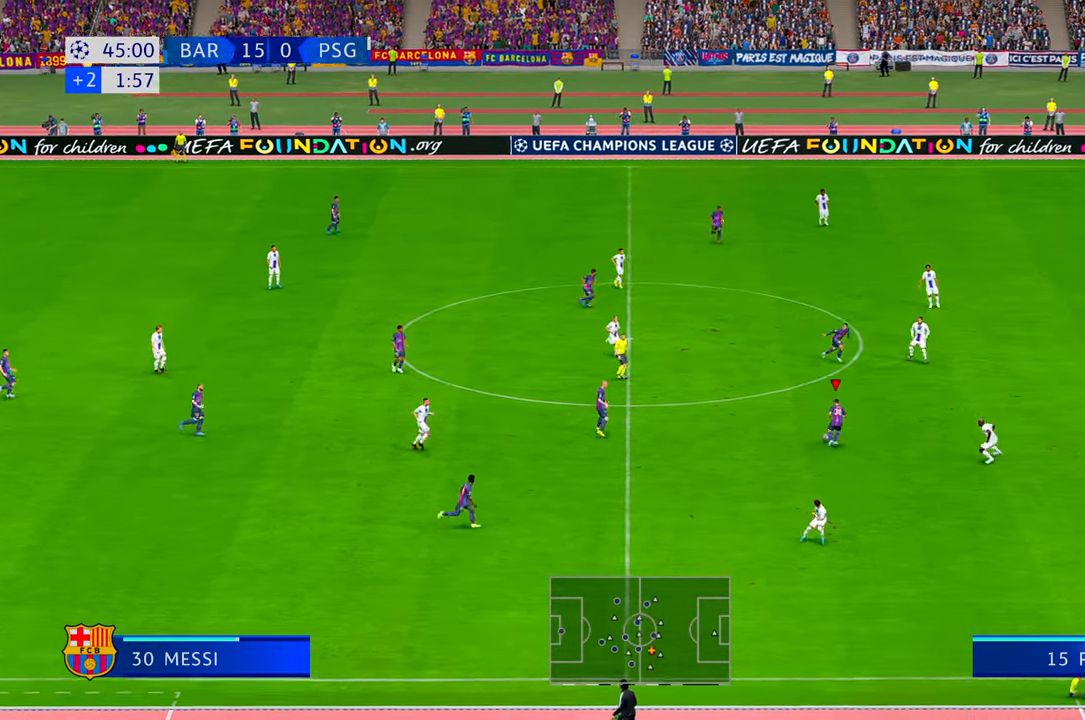
{"buttons": ["R2"], "left_stick": "right", "right_stick": "center", "events": [[267, "left_stick", "up-right"], [467, "left_stick", "right"]]}
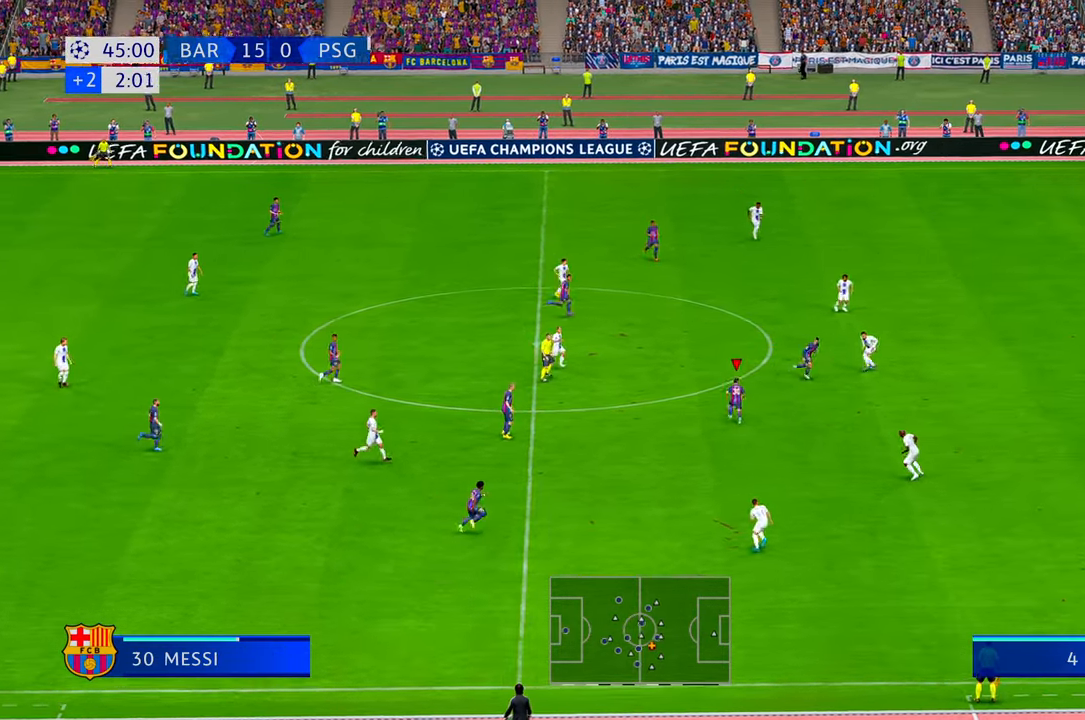
{"buttons": ["R2"], "left_stick": "down-right", "right_stick": "center", "events": [[17, "Y", "down"], [233, "Y", "up"], [367, "left_stick", "down-right"]]}
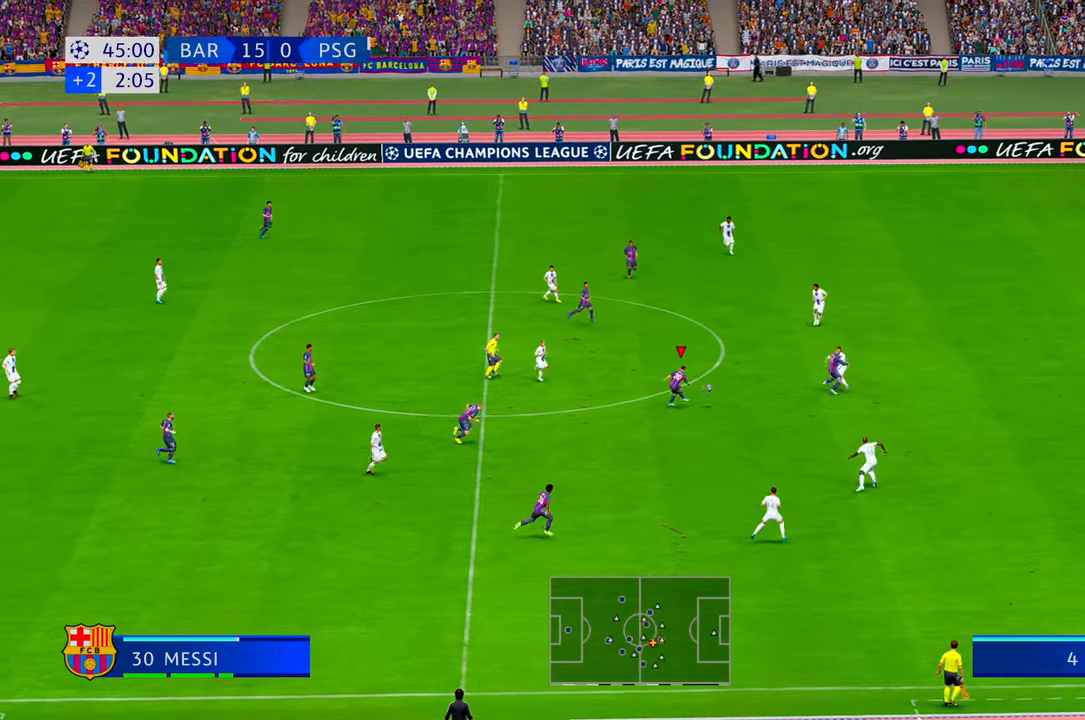
{"buttons": ["R2"], "left_stick": "down-right", "right_stick": "center", "events": []}
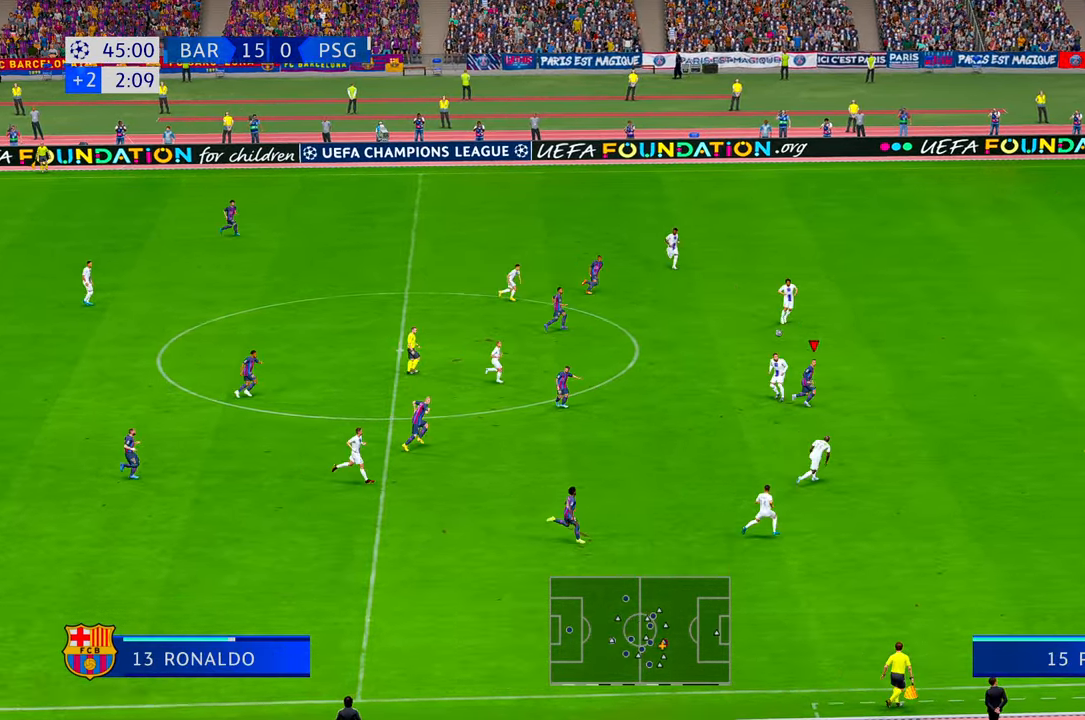
{"buttons": ["R2"], "left_stick": "right", "right_stick": "center", "events": [[50, "left_stick", "right"]]}
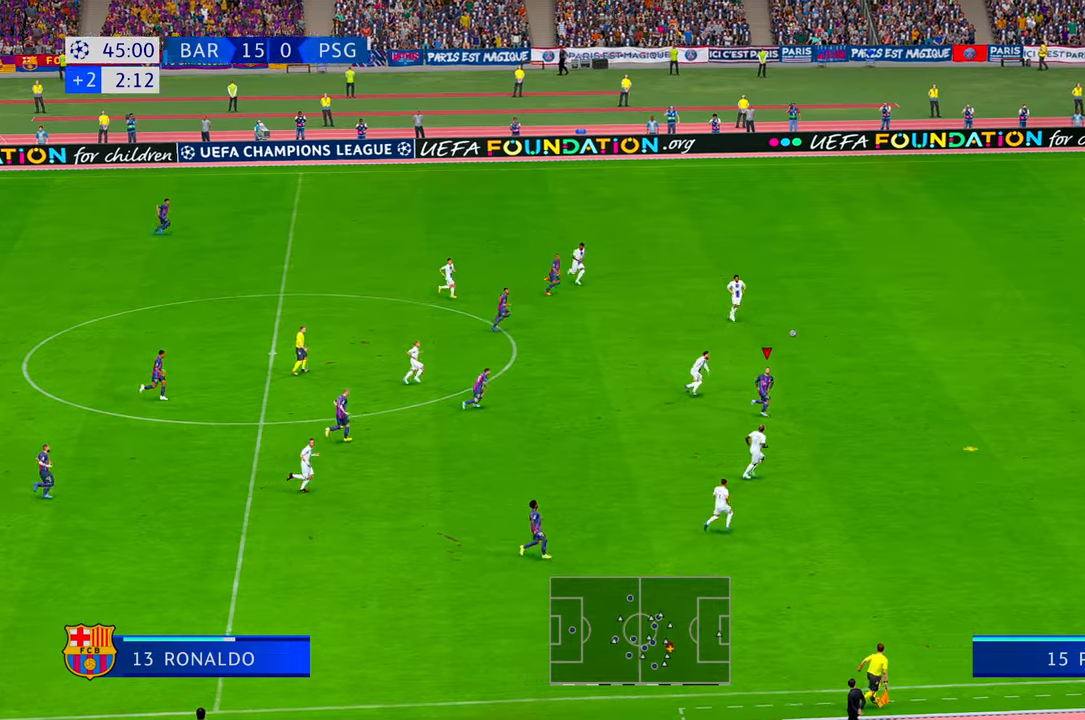
{"buttons": ["R2"], "left_stick": "right", "right_stick": "center", "events": []}
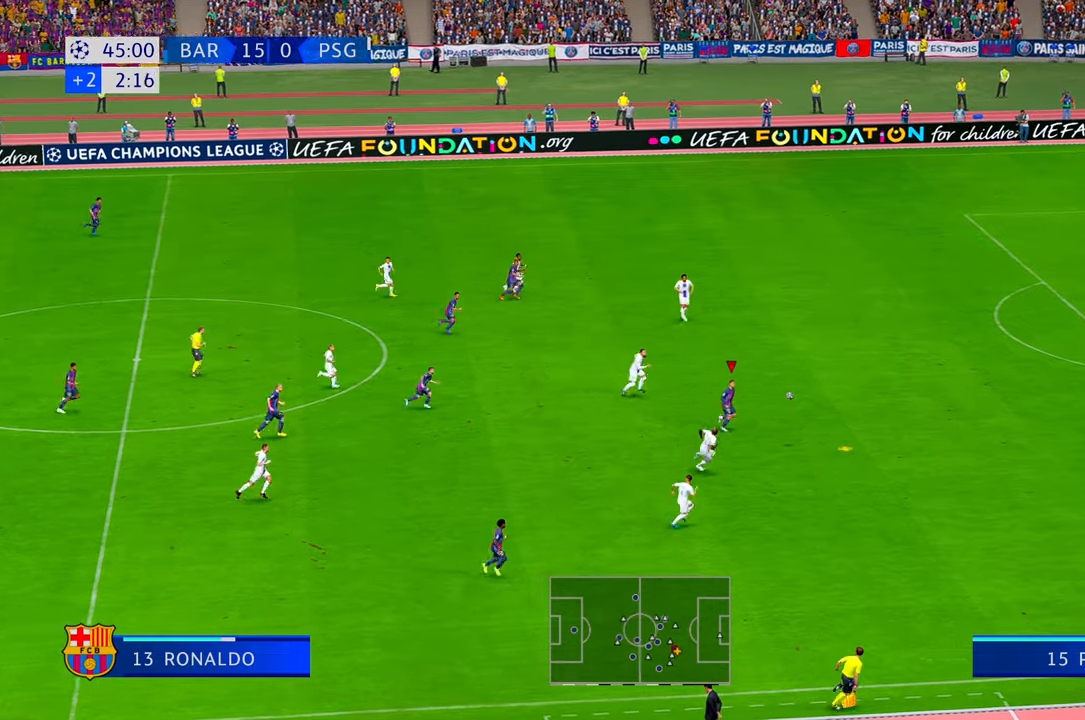
{"buttons": ["R2"], "left_stick": "right", "right_stick": "center", "events": []}
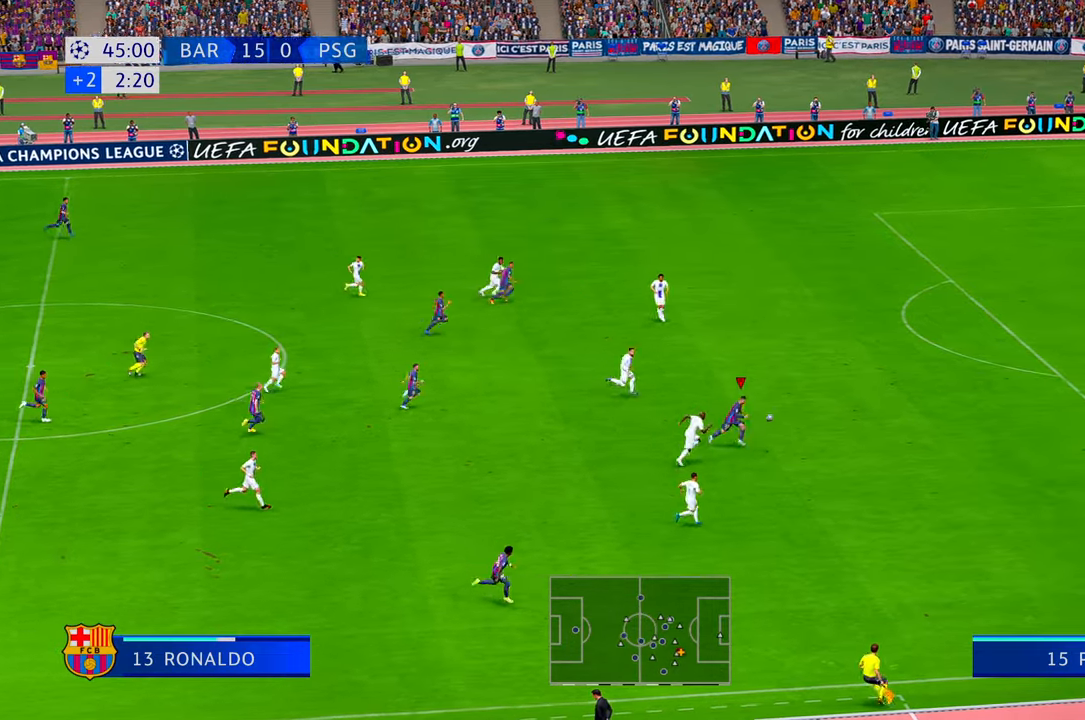
{"buttons": ["R2"], "left_stick": "up-right", "right_stick": "center", "events": [[417, "left_stick", "up-right"]]}
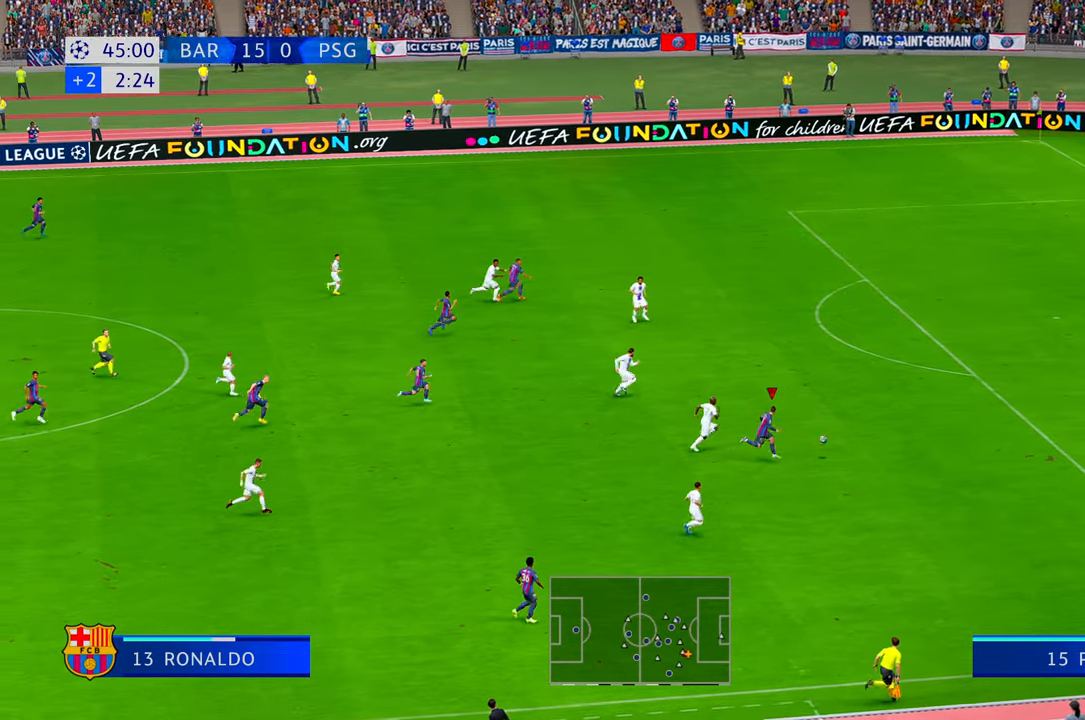
{"buttons": ["R2"], "left_stick": "up-right", "right_stick": "center", "events": []}
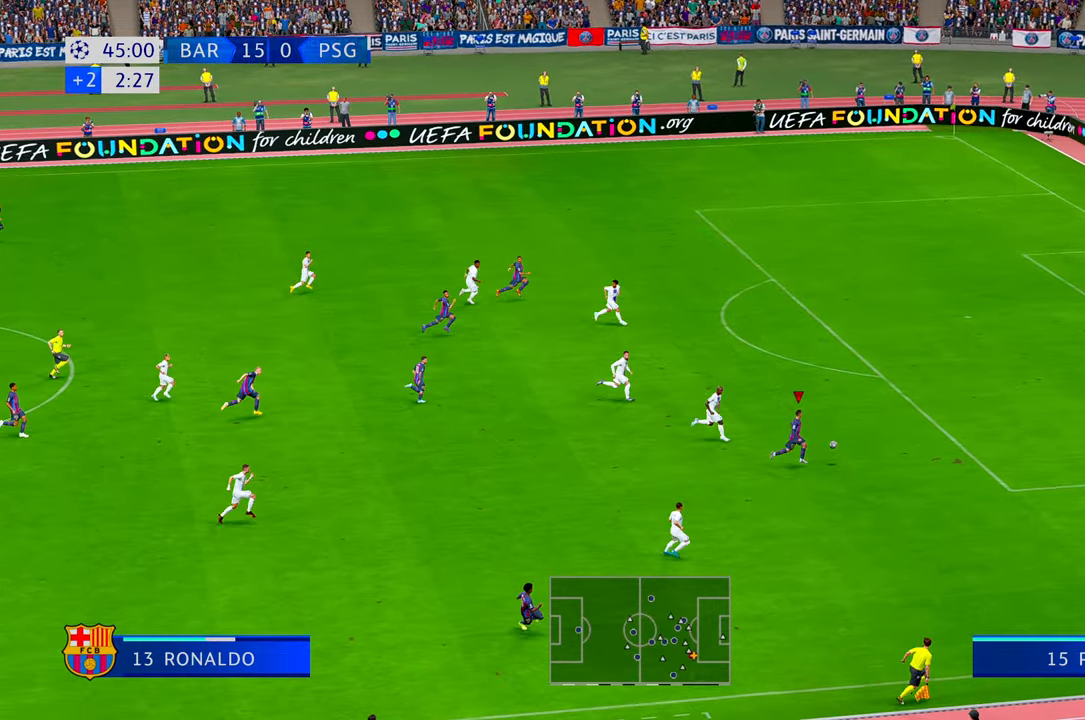
{"buttons": ["R2"], "left_stick": "up-right", "right_stick": "center", "events": [[317, "R2", "up"], [417, "R2", "down"]]}